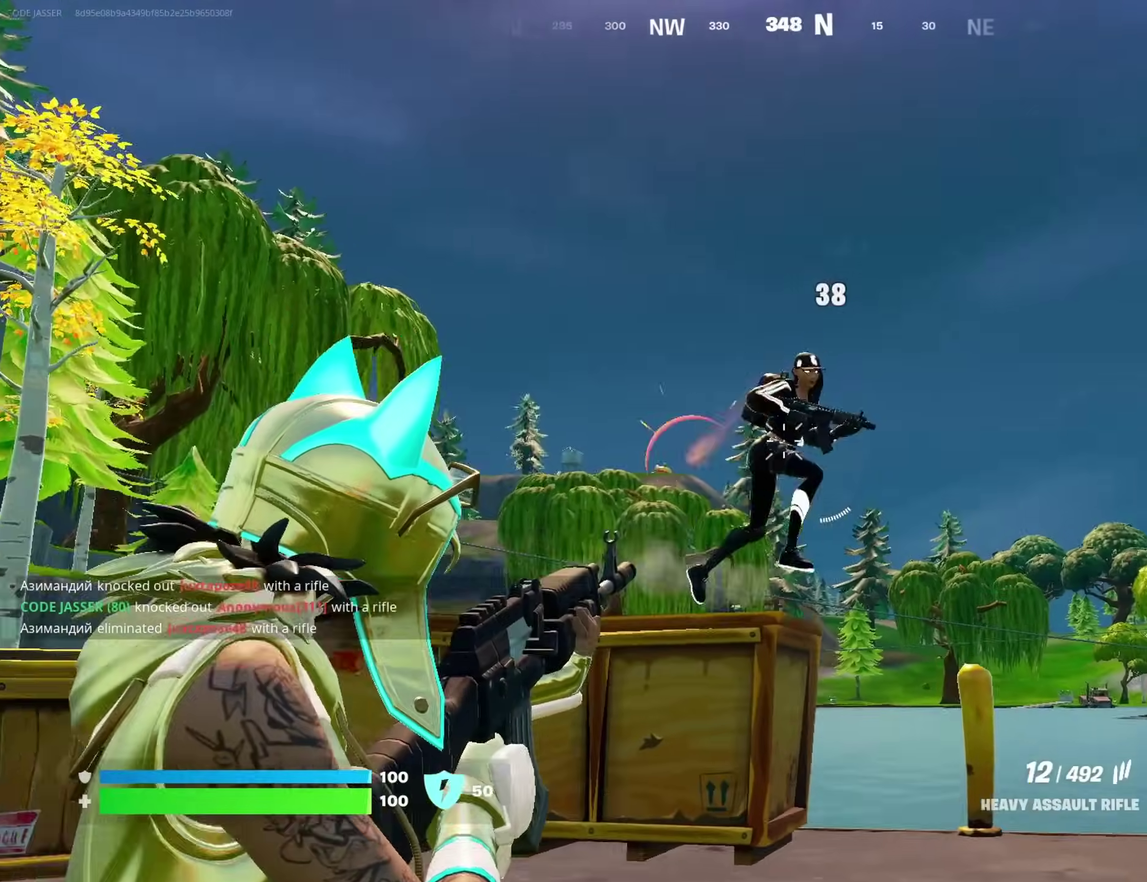
Gameplay with a controller (PlayStation layout); each line is a JSON object with the inputs held at the frame after it (dt_ms = milliseconds from this image to that frame). "events" lists button and stick changes between this image and that frame as [ms after this image, input, new state], when the widget could be followed in between. Not read: L1 R1.
{"dt_ms": 400, "buttons": [], "left_stick": "up-right", "right_stick": "down"}
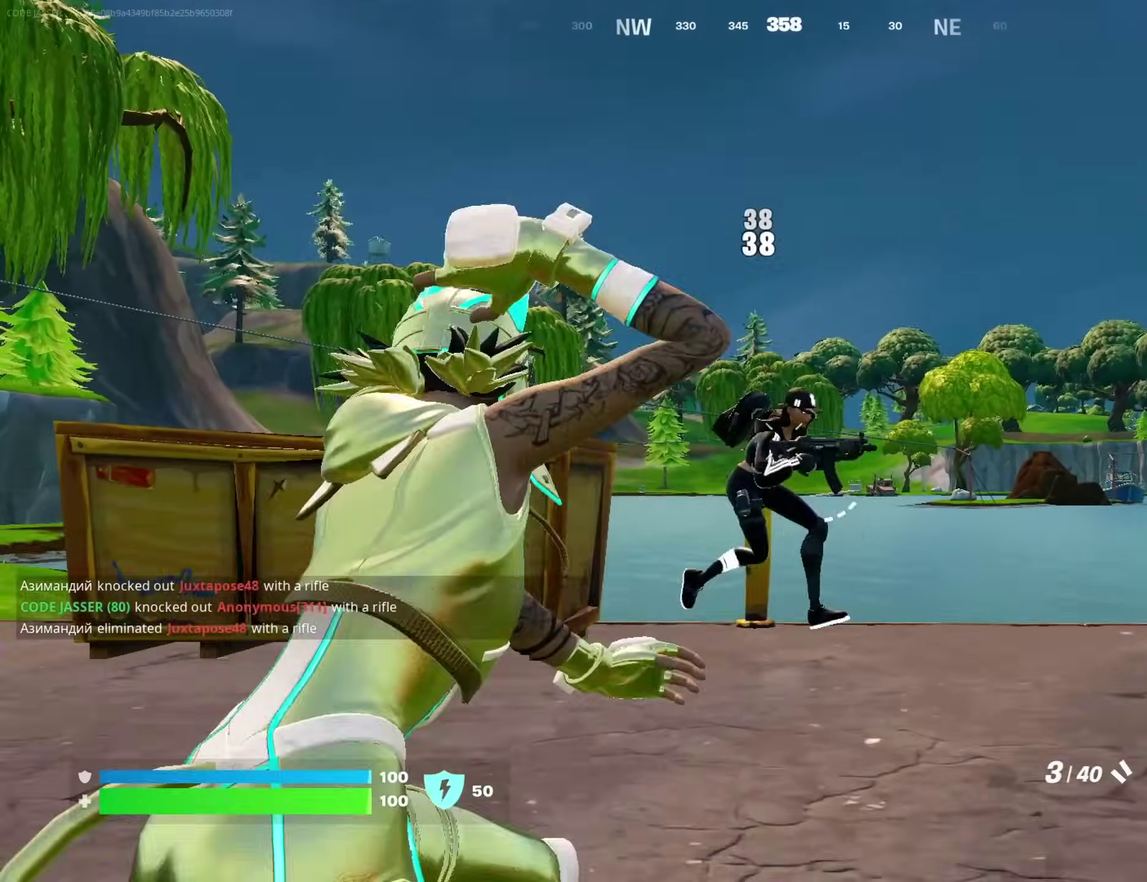
{"dt_ms": 600, "buttons": [], "left_stick": "up-right", "right_stick": "center"}
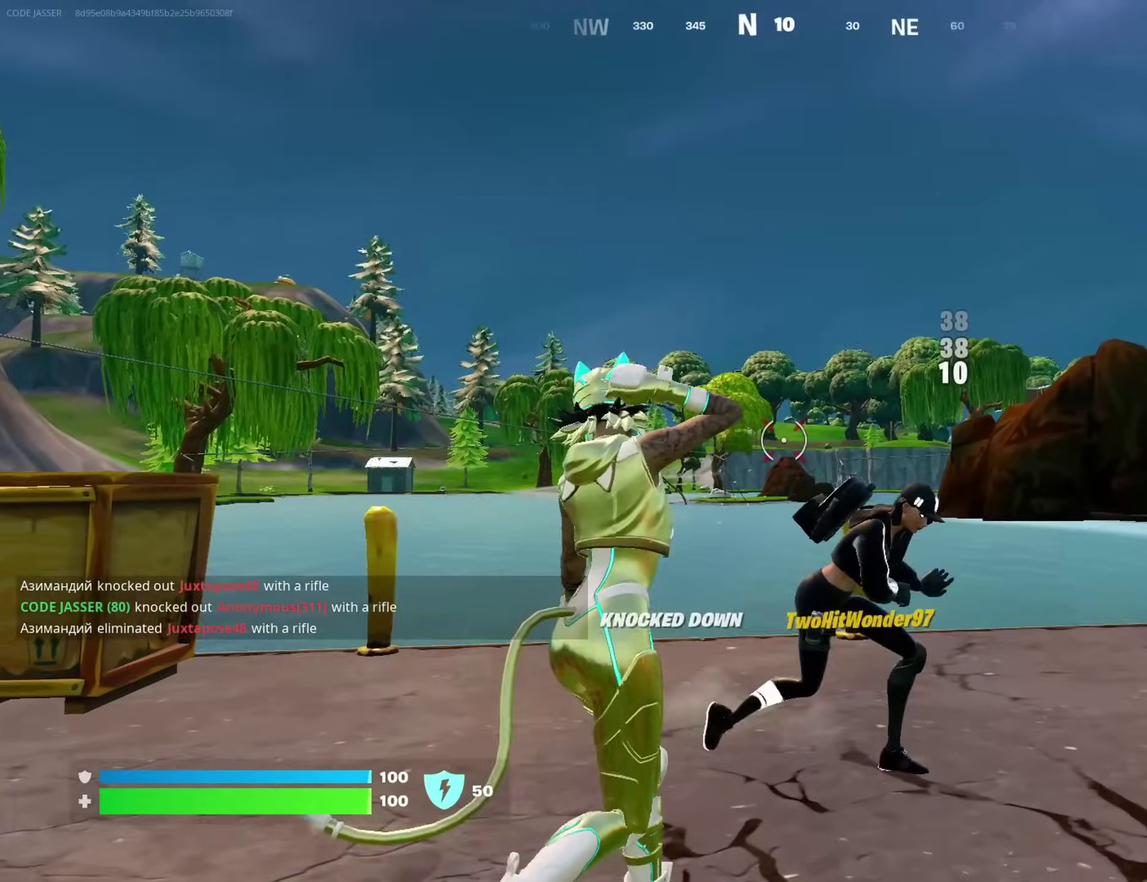
{"dt_ms": 400, "buttons": [], "left_stick": "down-left", "right_stick": "left", "events": [[33, "right_stick", "down-right"], [150, "right_stick", "center"], [267, "left_stick", "up-left"], [300, "right_stick", "down-left"], [317, "left_stick", "left"], [350, "right_stick", "left"], [383, "left_stick", "down-left"]]}
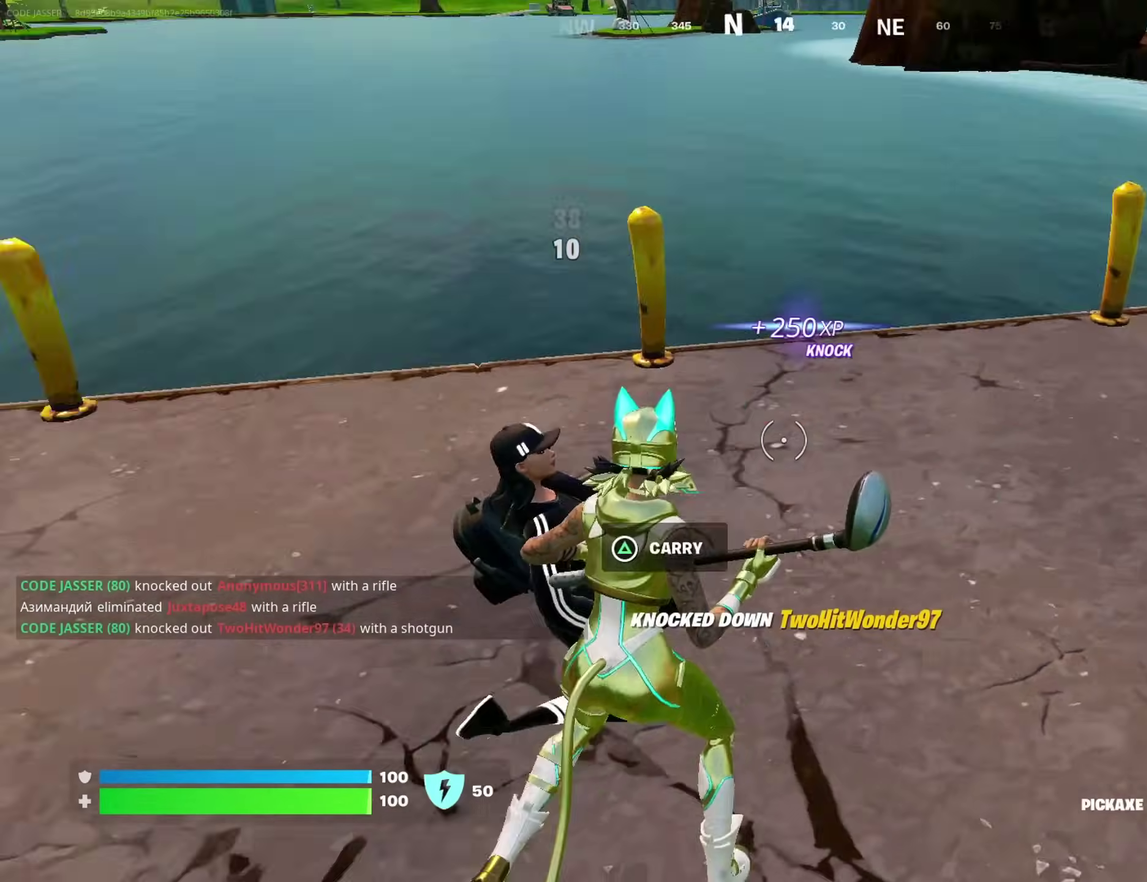
{"dt_ms": 500, "buttons": [], "left_stick": "down", "right_stick": "center", "events": [[67, "left_stick", "down"], [83, "R2", "down"], [167, "R2", "up"], [183, "right_stick", "down-left"], [200, "left_stick", "down-right"], [267, "right_stick", "center"], [333, "right_stick", "up-left"], [417, "right_stick", "center"], [433, "left_stick", "down"]]}
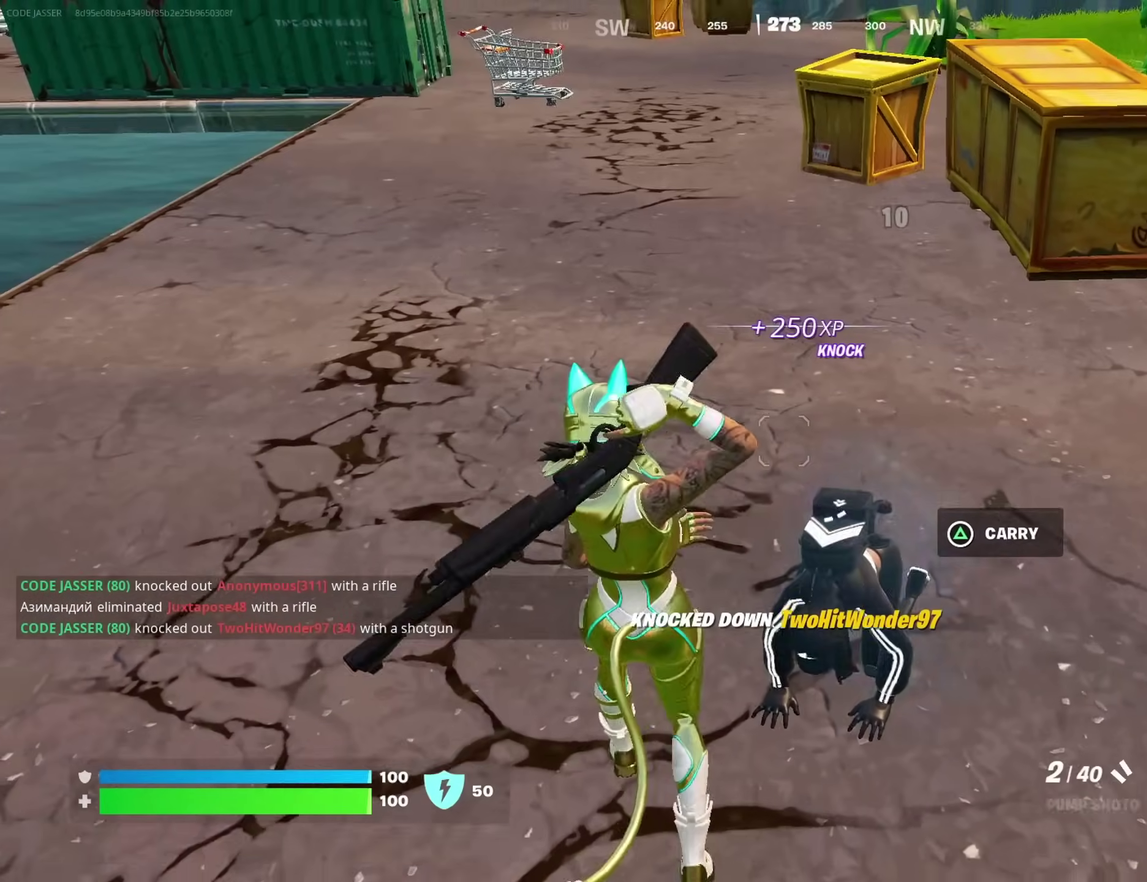
{"dt_ms": 500, "buttons": [], "left_stick": "down", "right_stick": "center", "events": []}
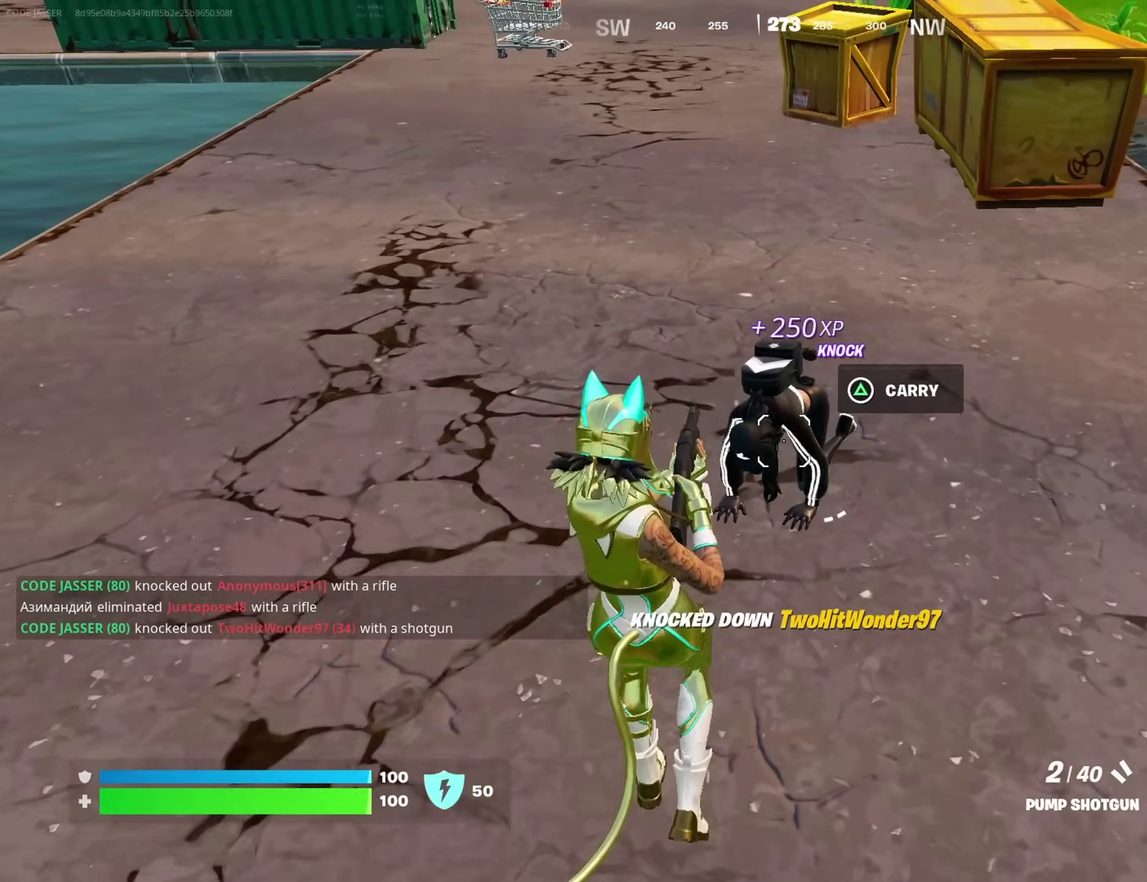
{"dt_ms": 500, "buttons": ["L2"], "left_stick": "center", "right_stick": "center"}